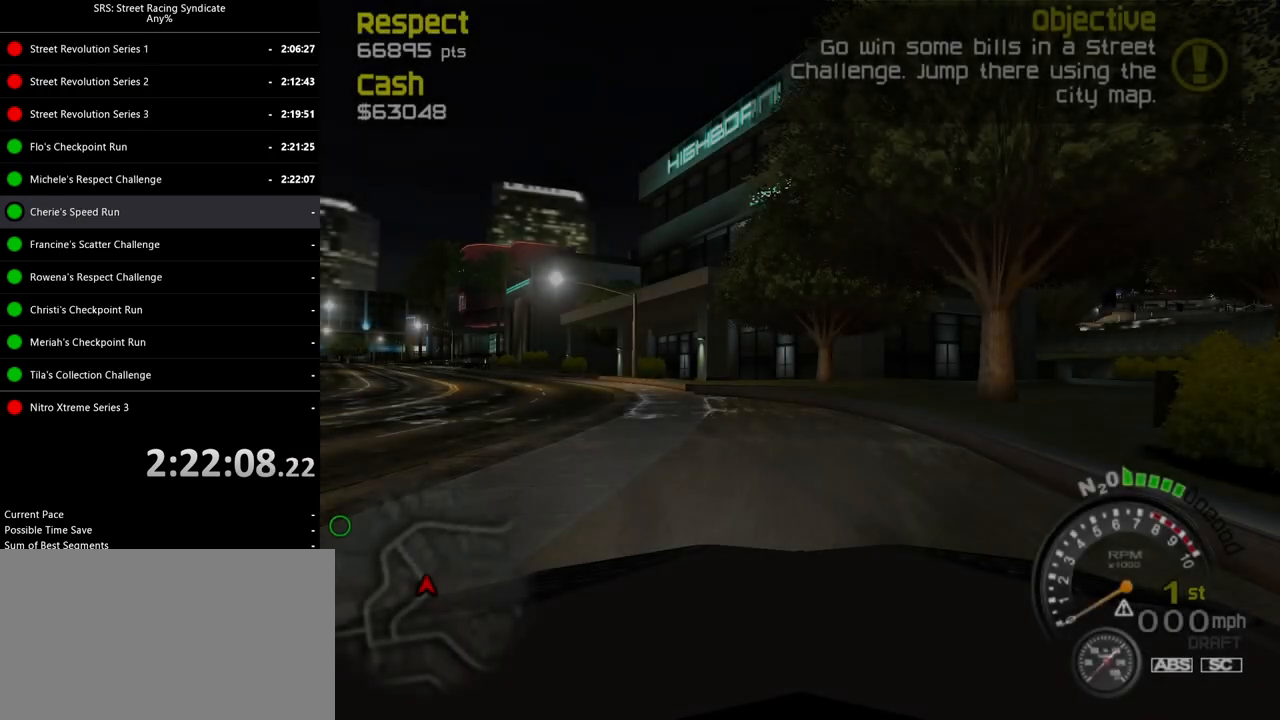
Gameplay with a controller (PlayStation layout); each line is a JSON object with the inputs held at the frame after it. "events" lists button and stick changes between this image and that frame as [ms after this image, input, new state], when the widget could be followed in between. Not read: right_stick.
{"buttons": [], "left_stick": "center", "events": [[317, "SELECT", "down"], [451, "SELECT", "up"]]}
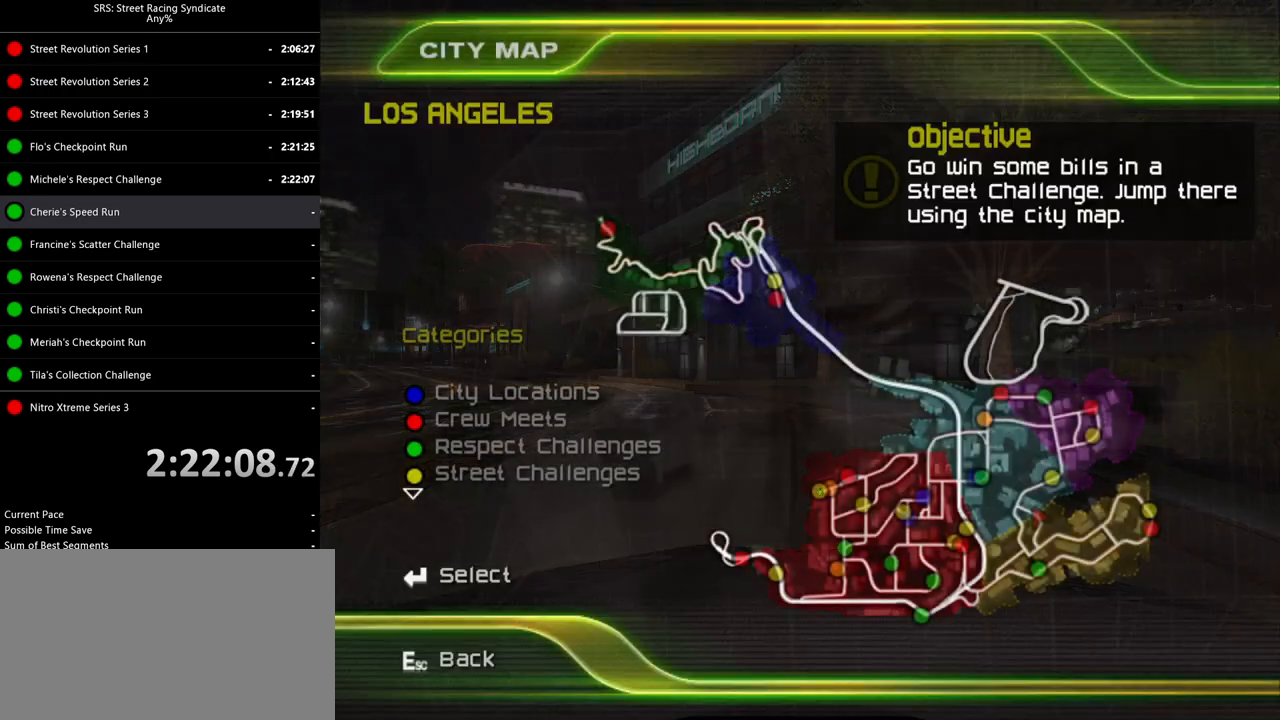
{"buttons": ["CROSS"], "left_stick": "center", "events": [[167, "left_stick", "down"], [350, "left_stick", "center"], [500, "CROSS", "down"]]}
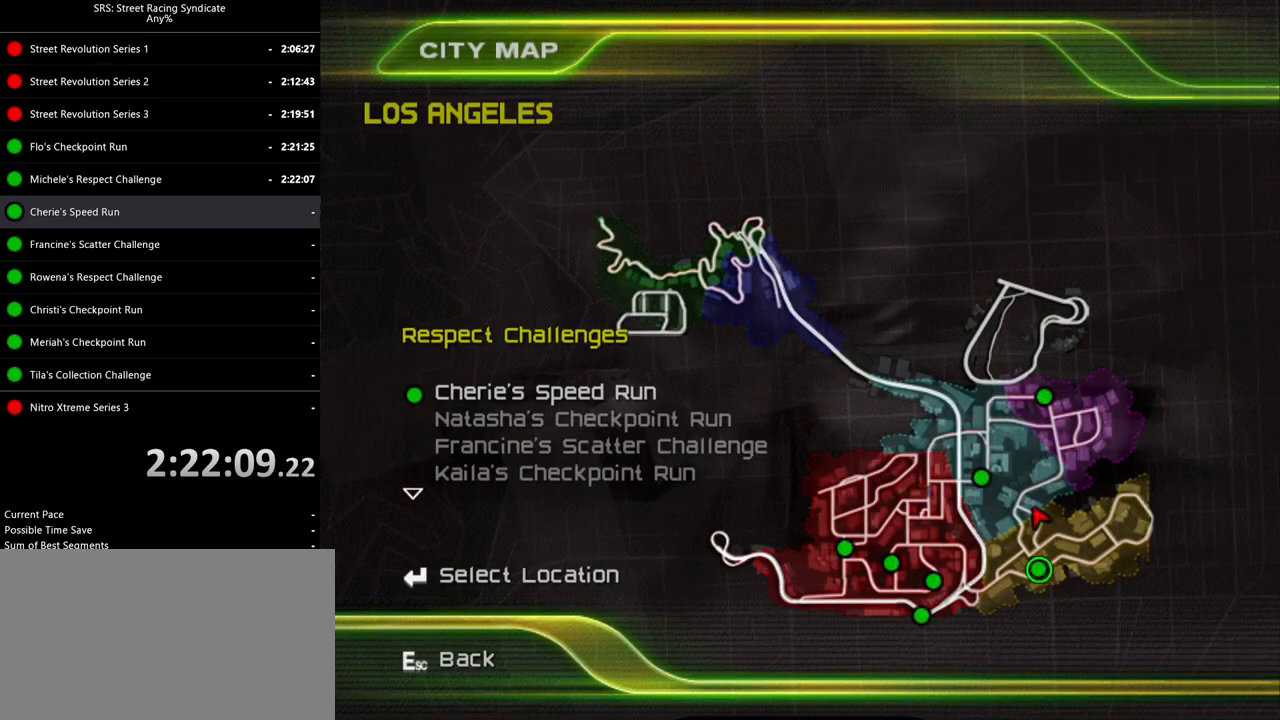
{"buttons": [], "left_stick": "center", "events": [[151, "CROSS", "up"]]}
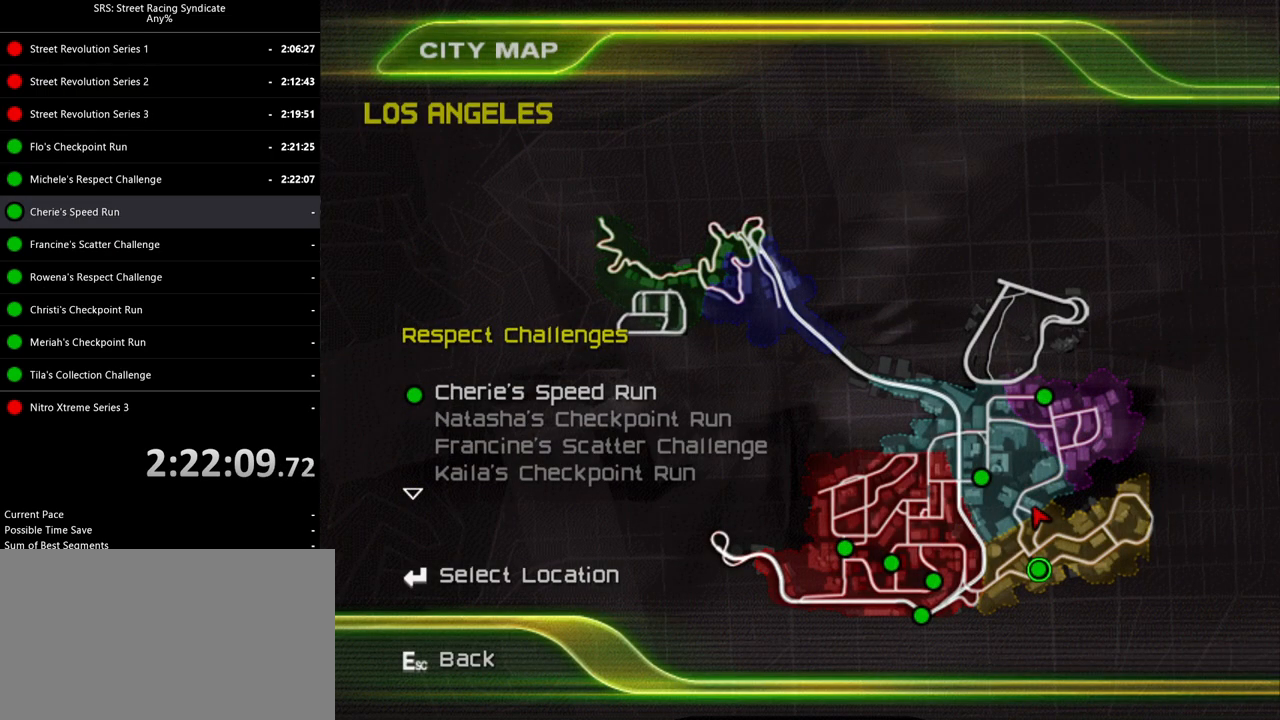
{"buttons": [], "left_stick": "center", "events": [[250, "CROSS", "down"], [317, "CROSS", "up"], [367, "CIRCLE", "down"], [500, "CIRCLE", "up"]]}